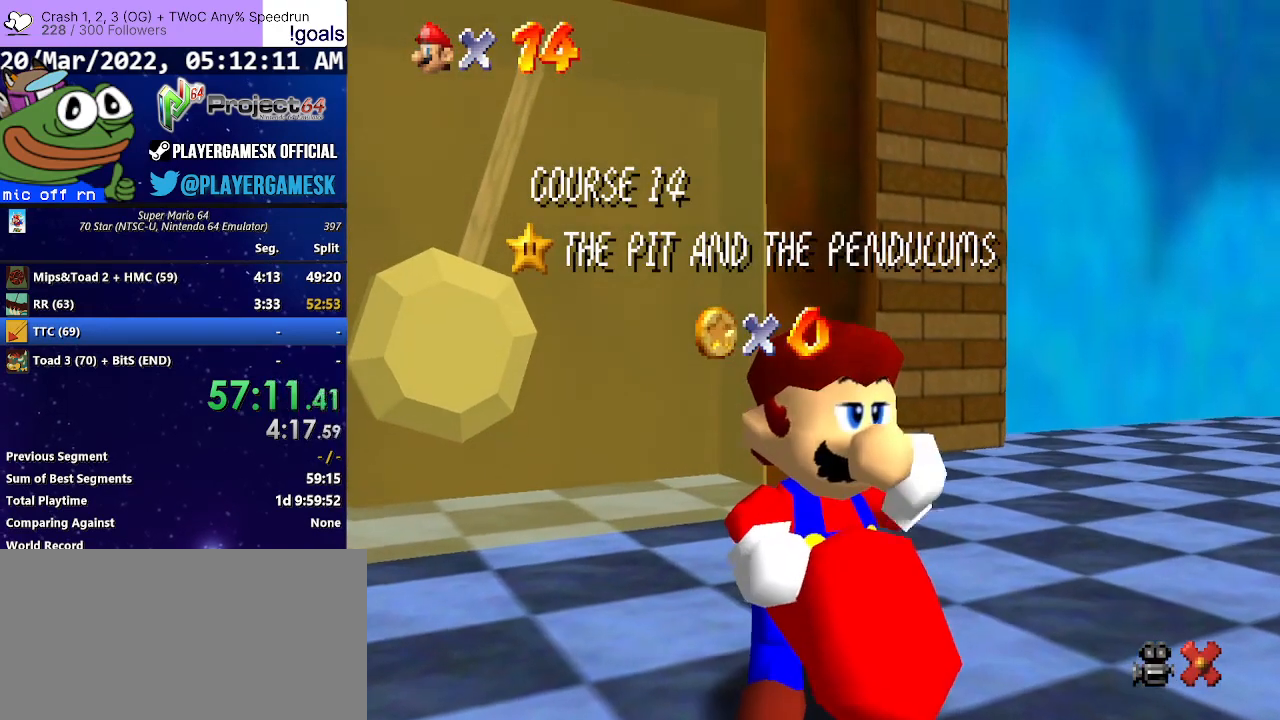
Gameplay with a controller (Xbox layout); each line is a JSON object with the inputs held at the frame after it. "events" lists button and stick changes between this image and that frame as [ms after this image, input, new state], when the widget could be followed in between.
{"buttons": [], "left_stick": "center", "right_stick": "center", "events": [[367, "A", "down"], [500, "A", "up"]]}
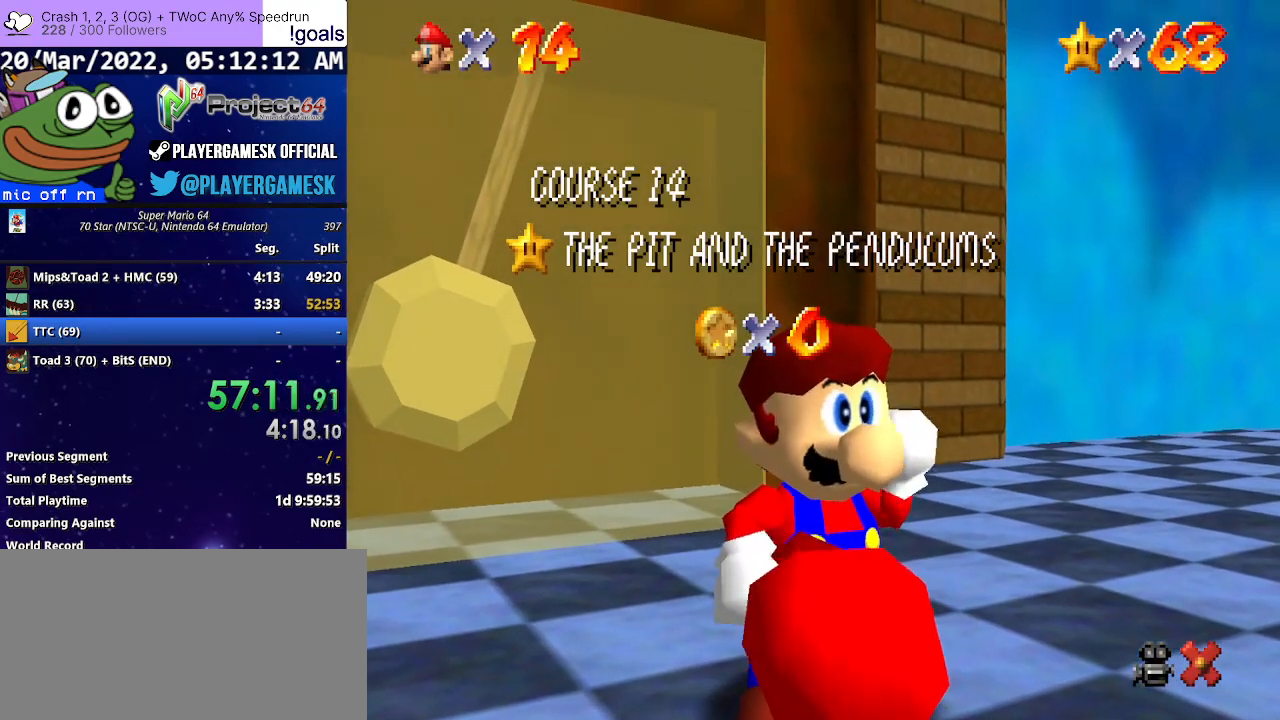
{"buttons": ["A"], "left_stick": "center", "right_stick": "center", "events": [[100, "A", "down"], [200, "A", "up"], [333, "A", "down"], [400, "A", "up"], [500, "A", "down"]]}
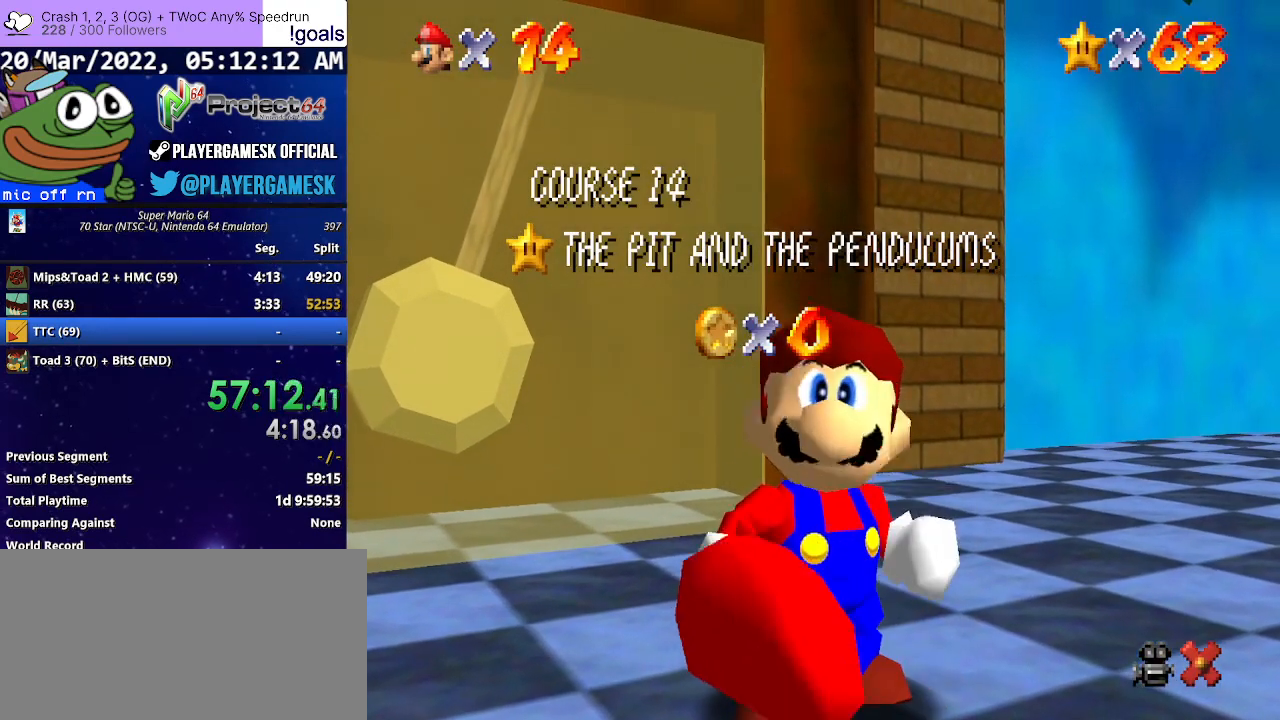
{"buttons": [], "left_stick": "center", "right_stick": "center", "events": [[100, "A", "up"], [200, "A", "down"], [300, "A", "up"], [400, "A", "down"], [467, "A", "up"]]}
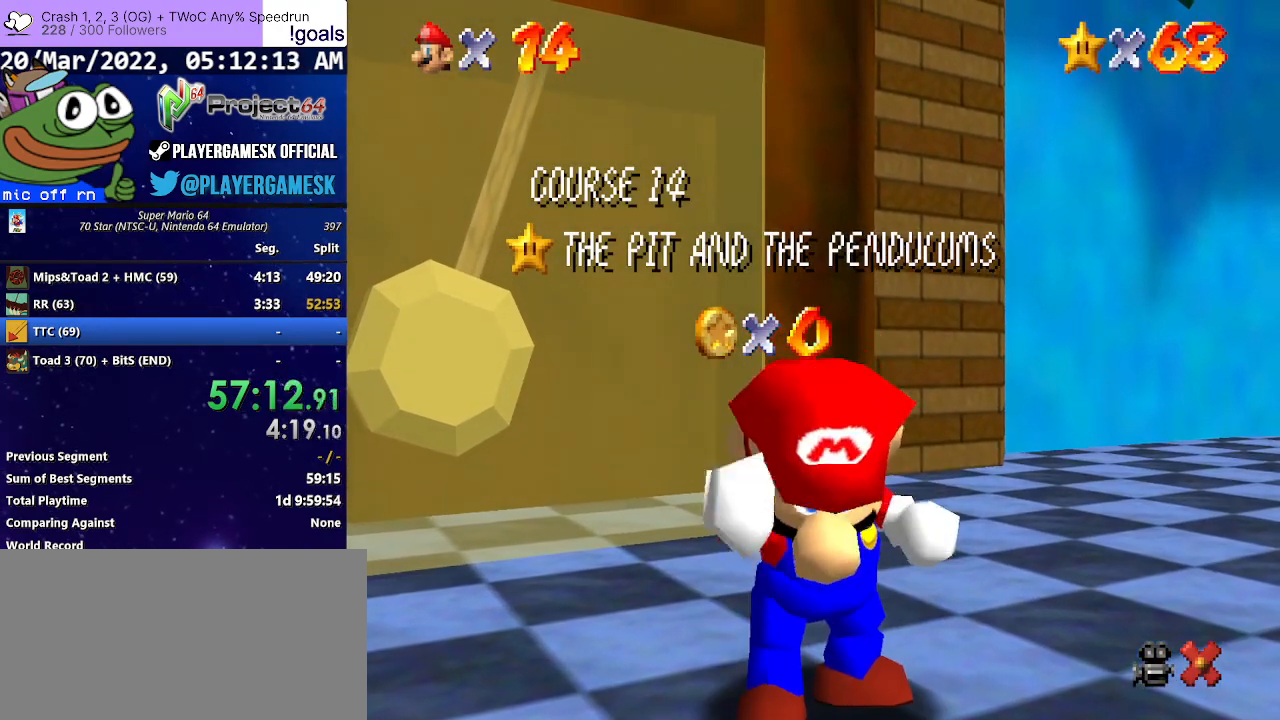
{"buttons": [], "left_stick": "center", "right_stick": "center", "events": [[67, "A", "down"], [167, "A", "up"], [233, "A", "down"], [333, "A", "up"], [433, "A", "down"], [500, "A", "up"]]}
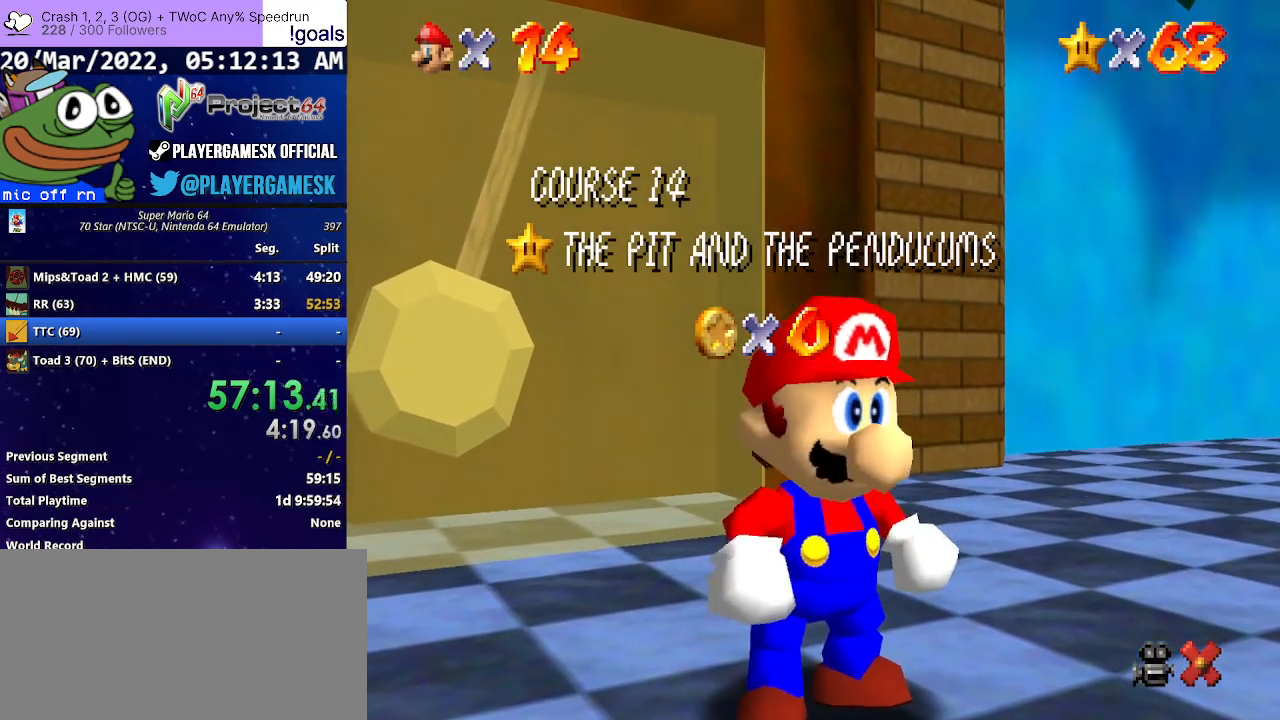
{"buttons": [], "left_stick": "center", "right_stick": "center", "events": [[100, "A", "down"], [200, "A", "up"], [300, "A", "down"], [433, "A", "up"]]}
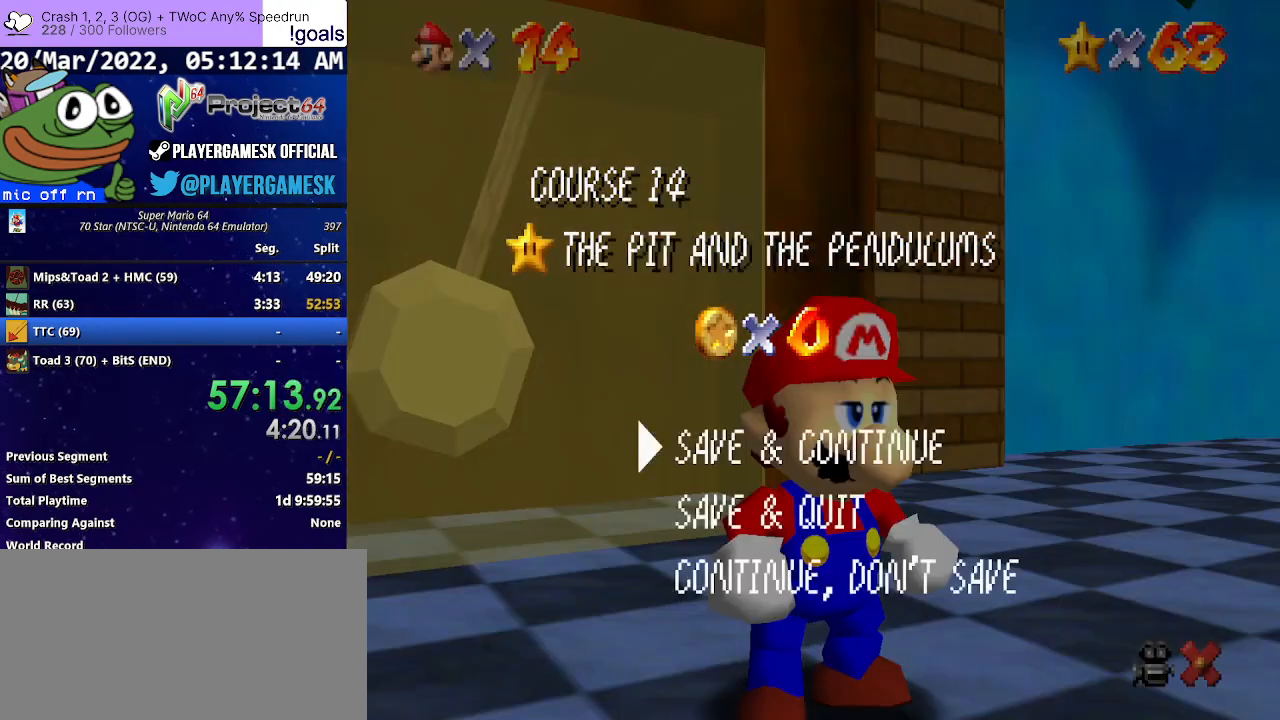
{"buttons": [], "left_stick": "up-left", "right_stick": "center", "events": [[100, "A", "down"], [233, "A", "up"], [333, "left_stick", "up-left"], [467, "A", "down"], [500, "A", "up"]]}
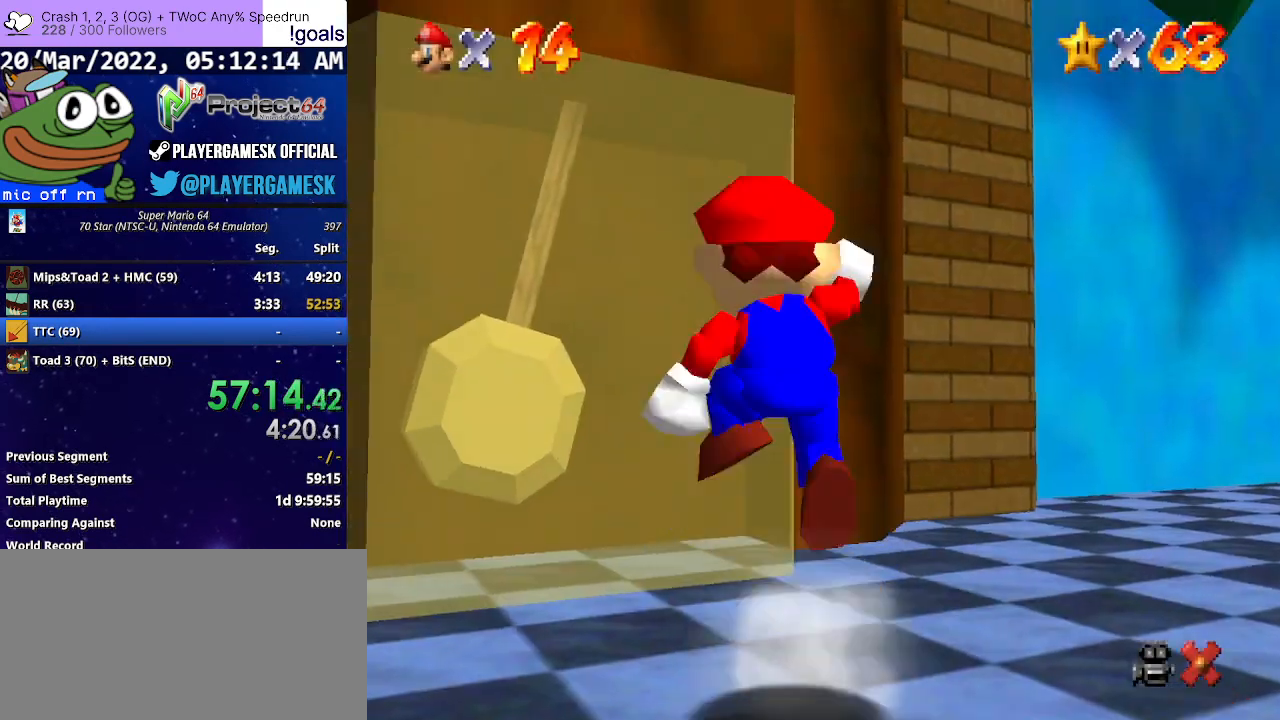
{"buttons": ["A"], "left_stick": "center", "right_stick": "center", "events": [[233, "left_stick", "center"], [433, "A", "down"]]}
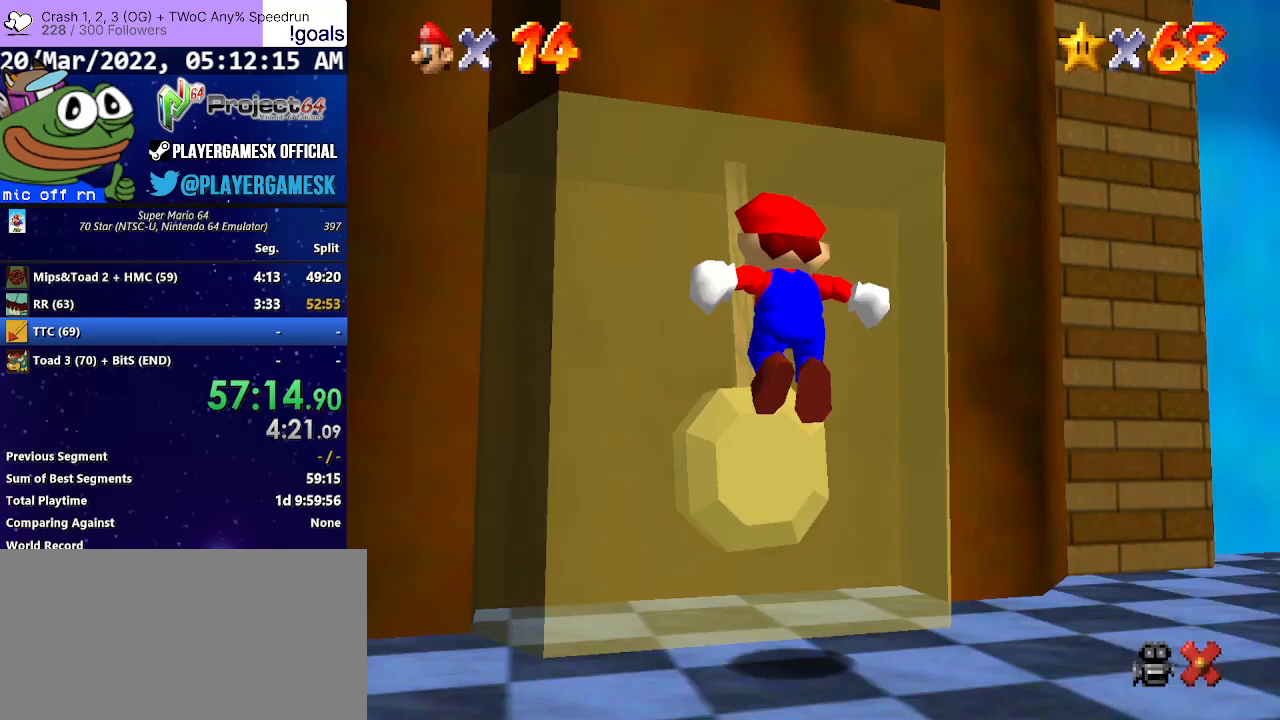
{"buttons": [], "left_stick": "center", "right_stick": "center", "events": [[67, "left_stick", "up"], [200, "A", "up"], [300, "left_stick", "center"]]}
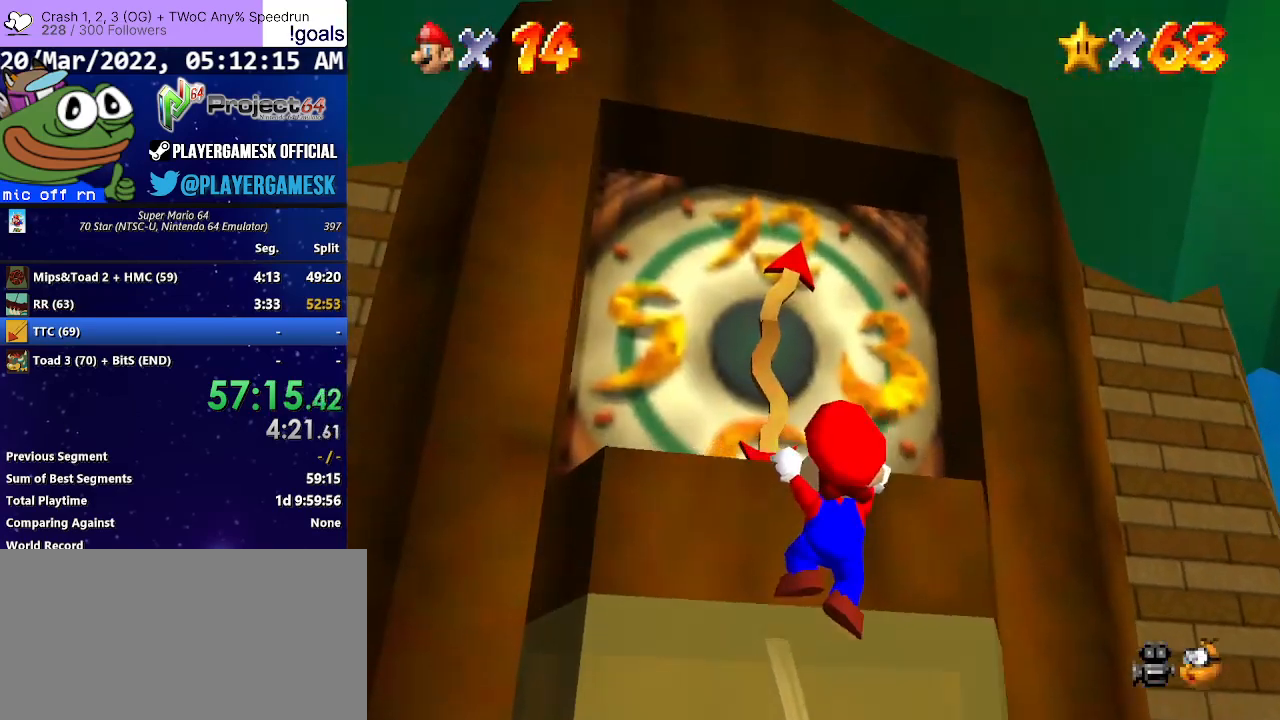
{"buttons": [], "left_stick": "center", "right_stick": "center", "events": [[100, "A", "down"], [200, "A", "up"]]}
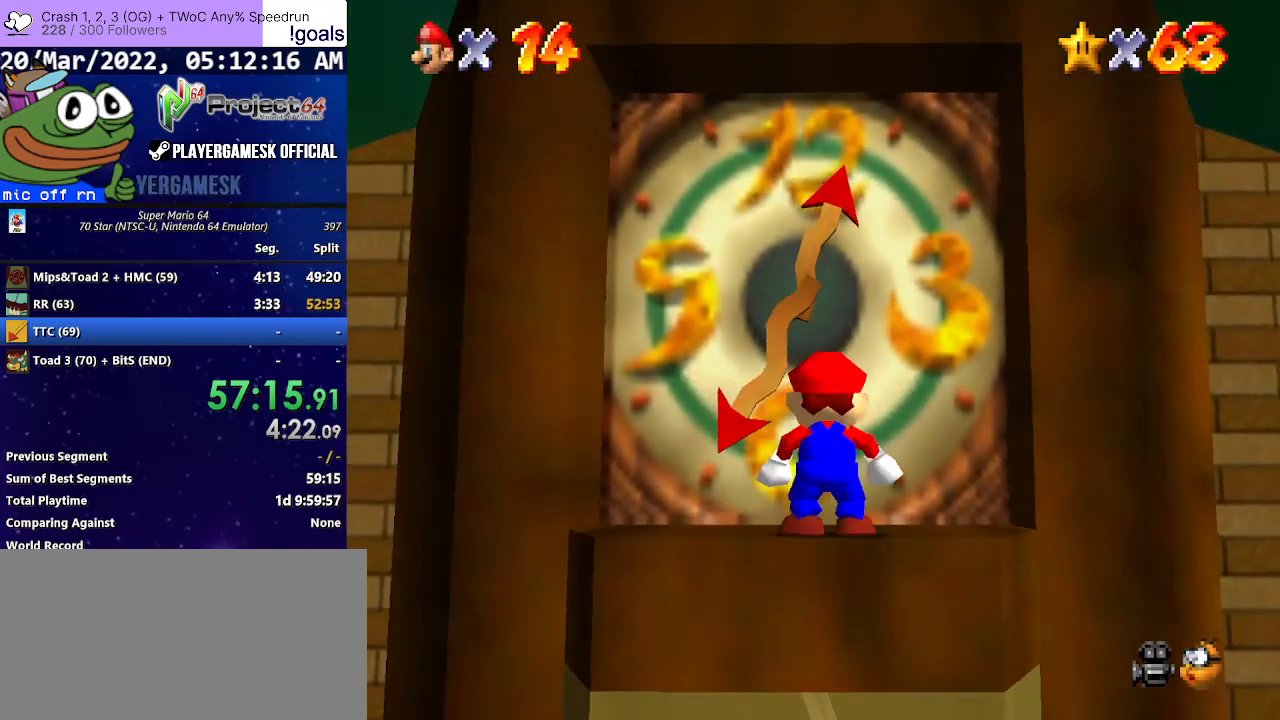
{"buttons": [], "left_stick": "center", "right_stick": "center", "events": []}
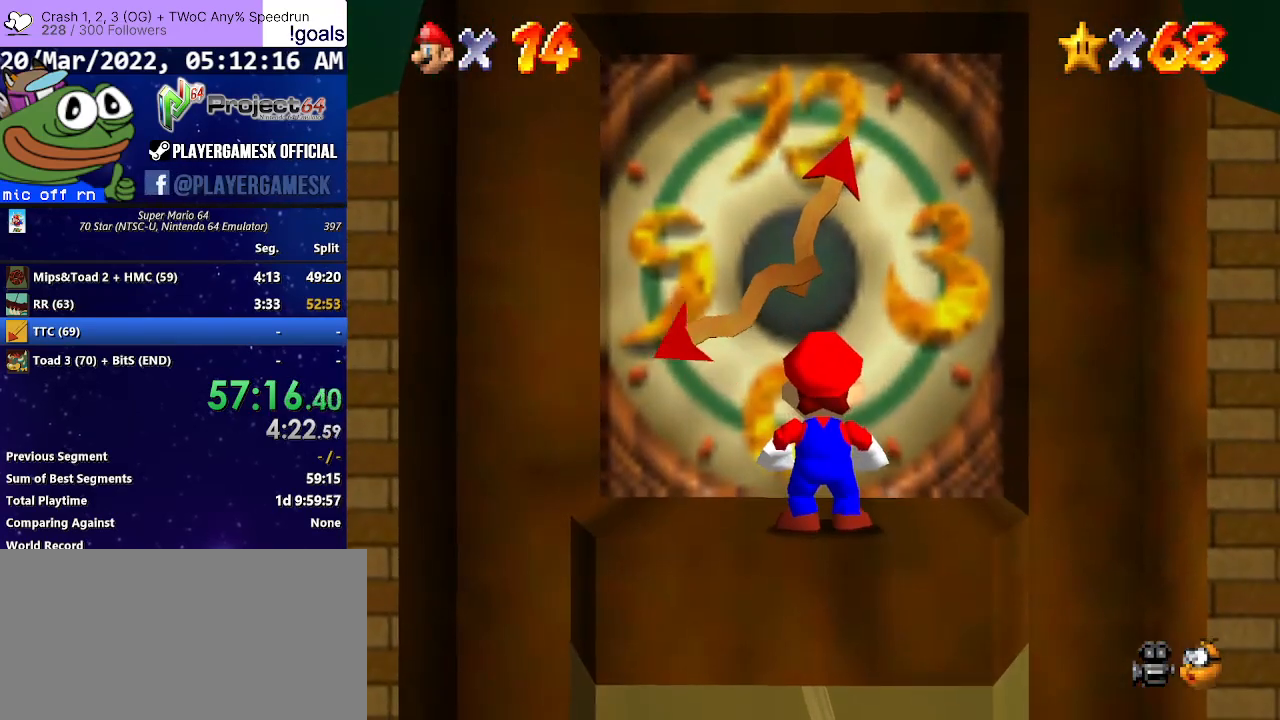
{"buttons": [], "left_stick": "center", "right_stick": "center", "events": []}
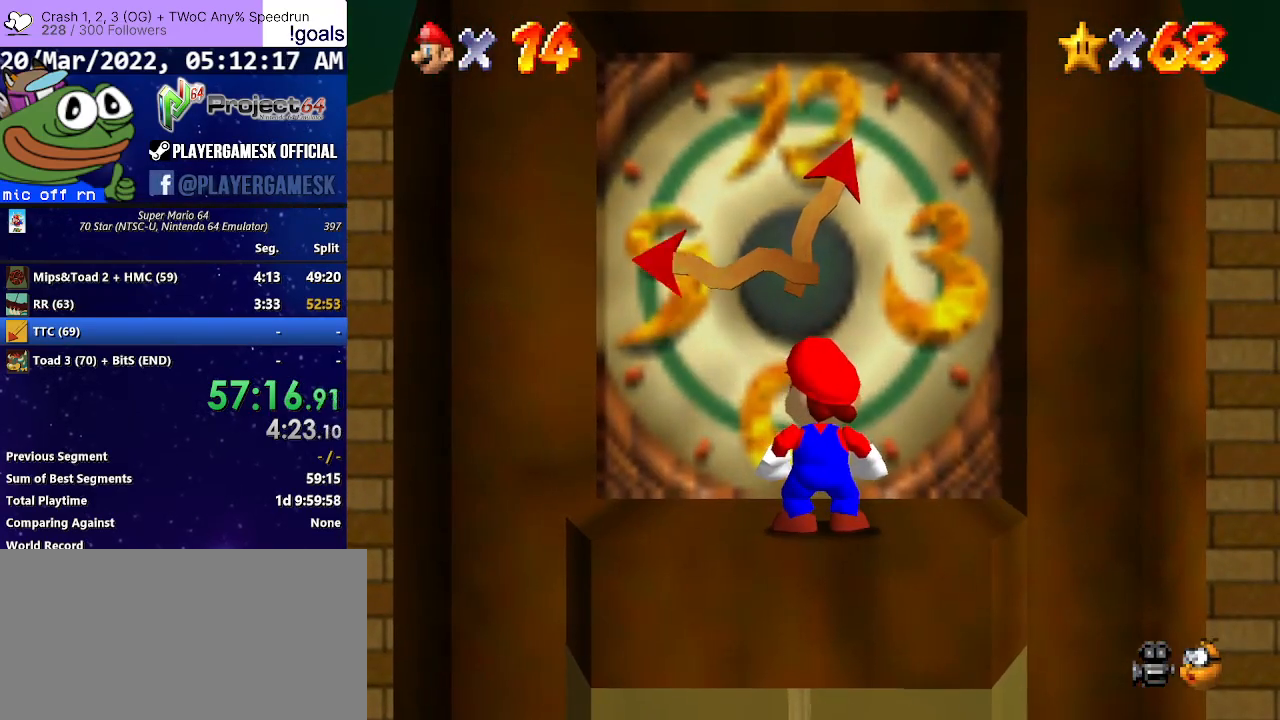
{"buttons": [], "left_stick": "center", "right_stick": "center", "events": []}
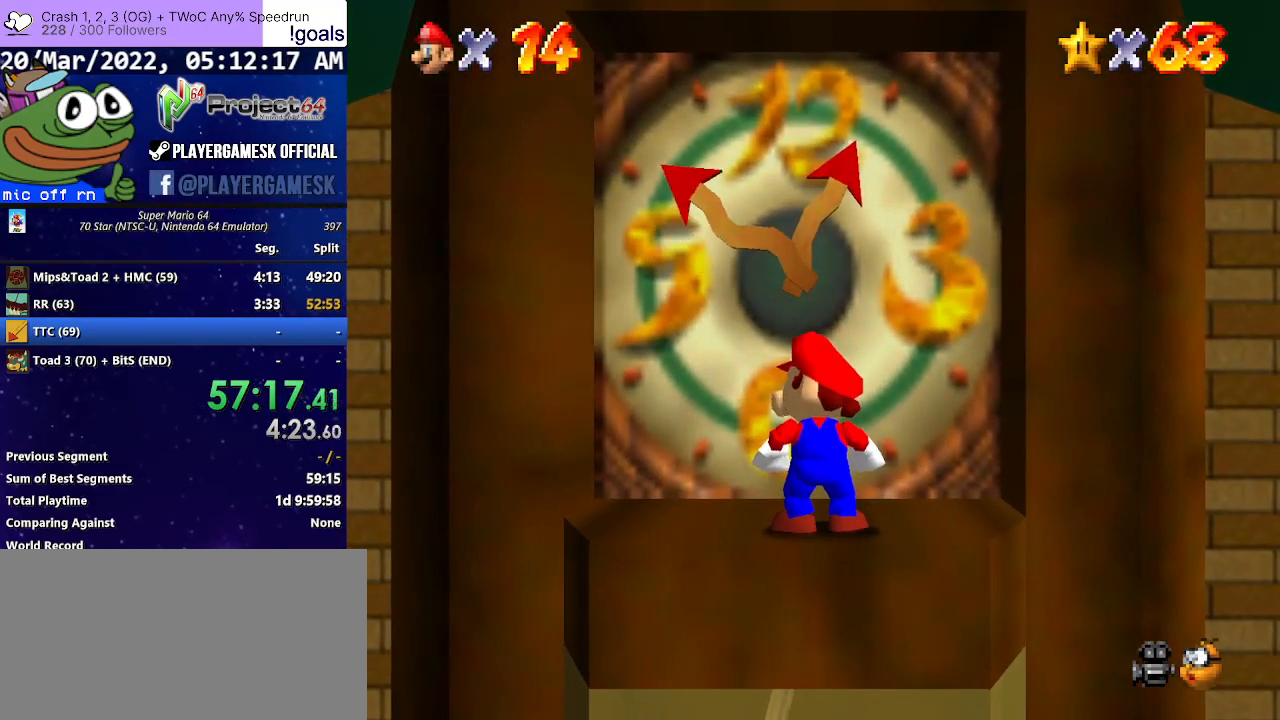
{"buttons": [], "left_stick": "up", "right_stick": "center", "events": [[500, "left_stick", "up"]]}
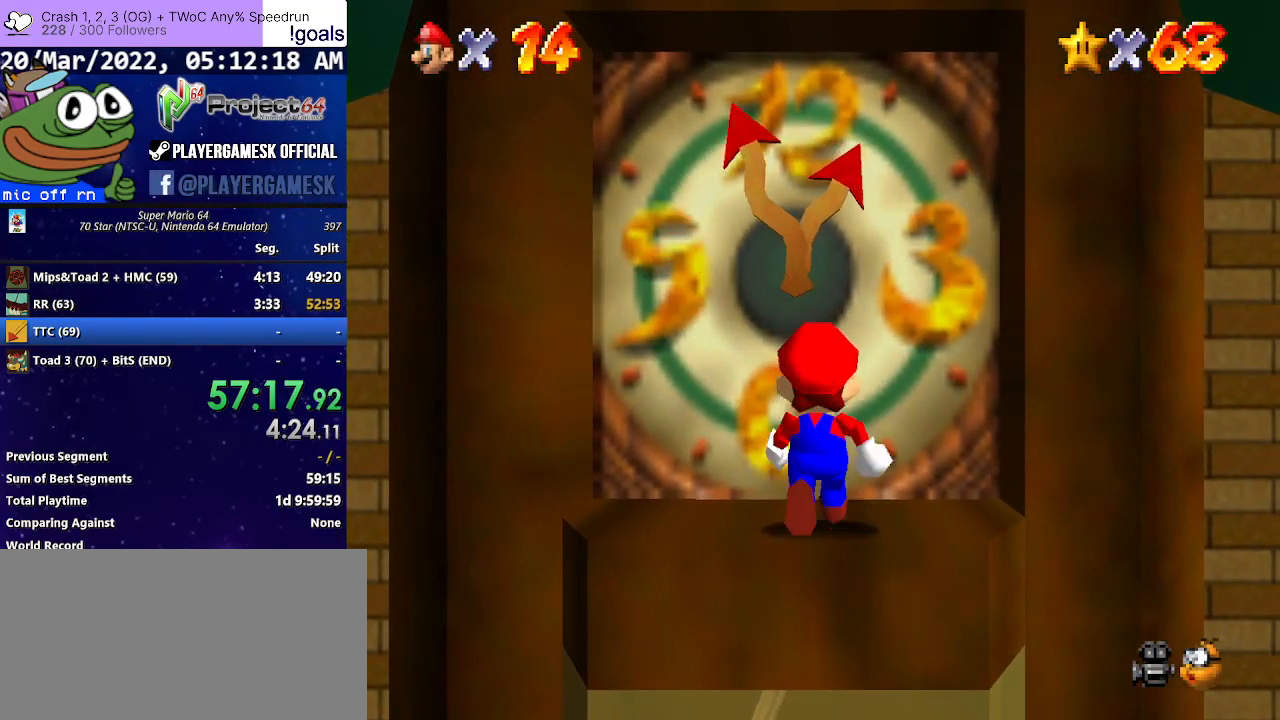
{"buttons": [], "left_stick": "up", "right_stick": "center", "events": [[67, "left_stick", "up-left"], [233, "left_stick", "up"]]}
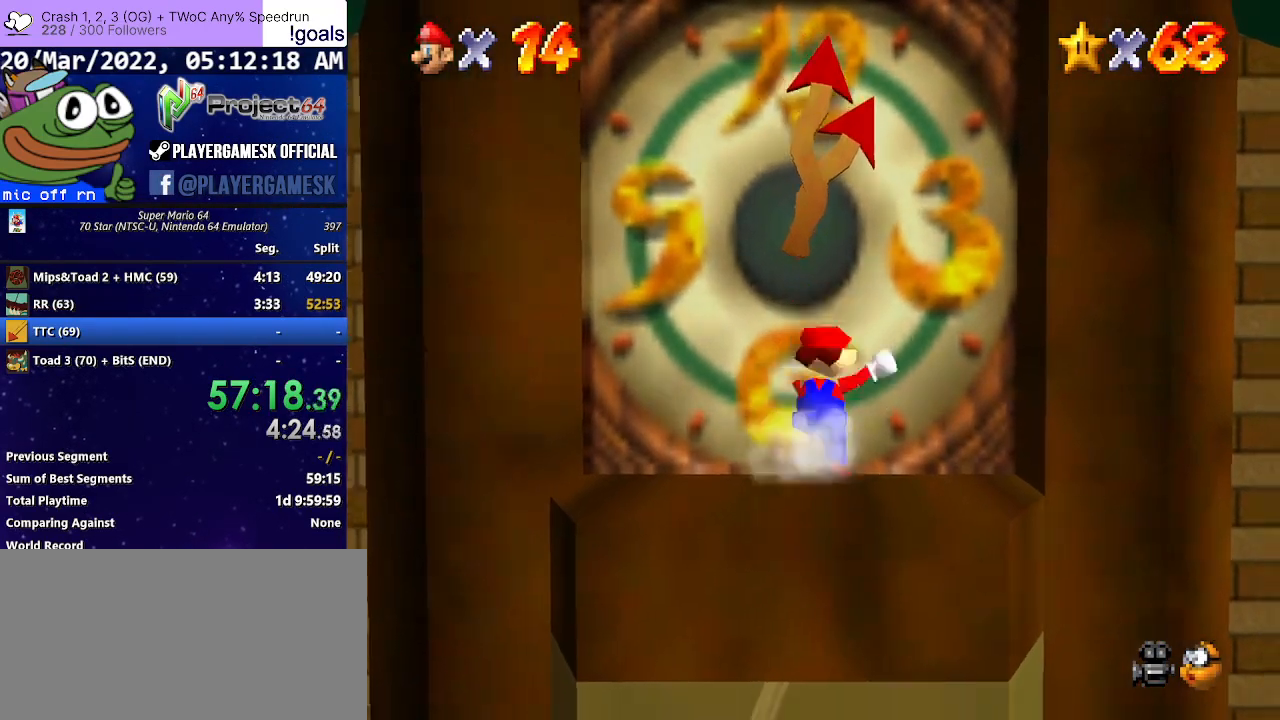
{"buttons": [], "left_stick": "center", "right_stick": "center", "events": [[167, "left_stick", "center"]]}
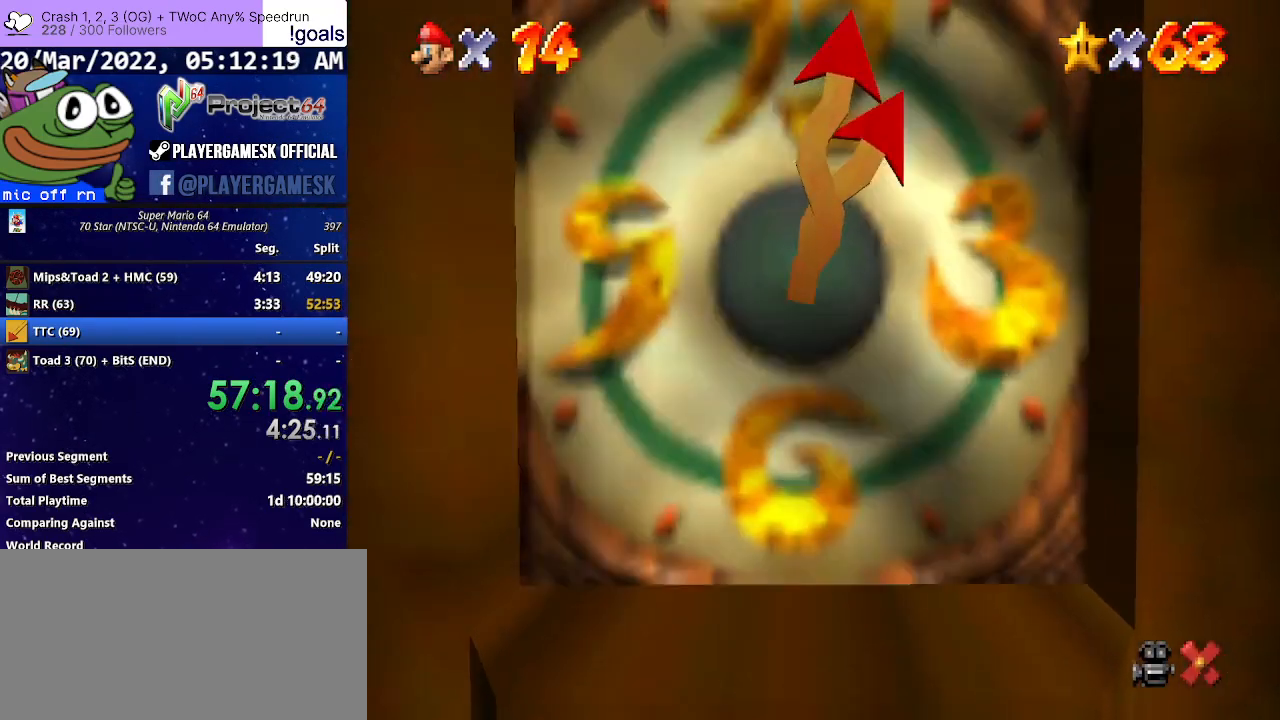
{"buttons": [], "left_stick": "center", "right_stick": "center", "events": []}
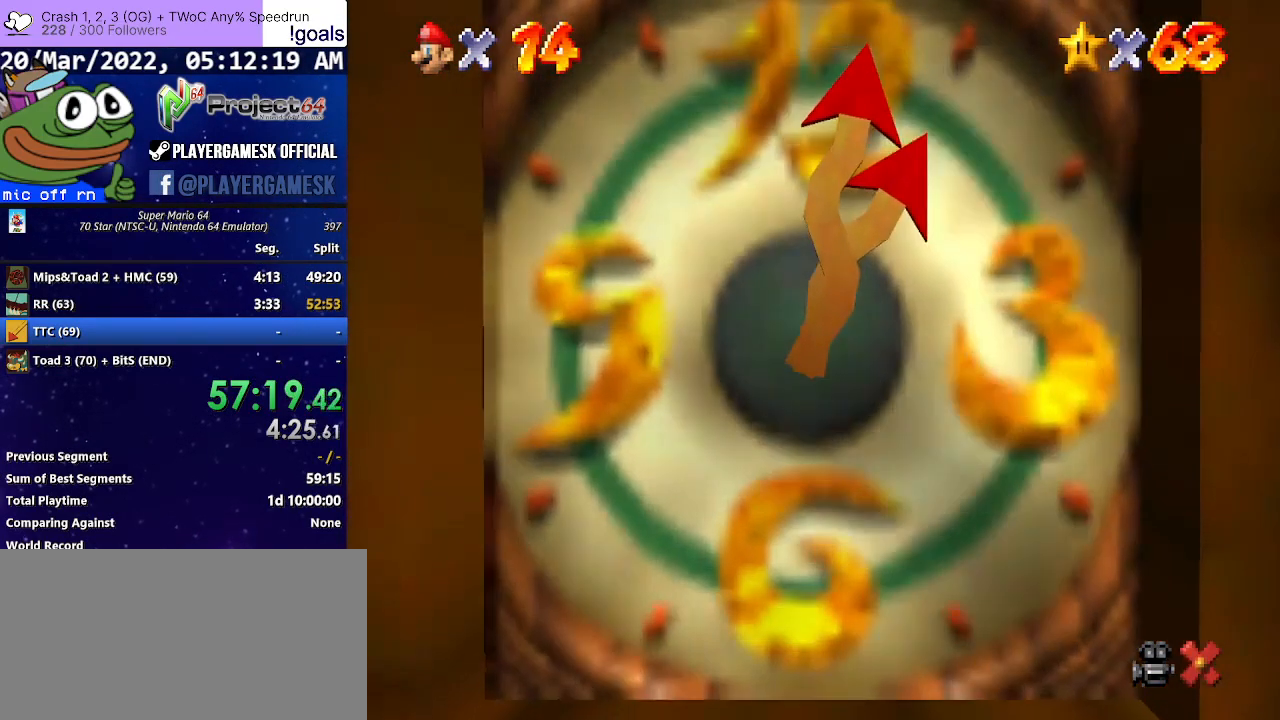
{"buttons": ["A"], "left_stick": "center", "right_stick": "center", "events": [[400, "A", "down"]]}
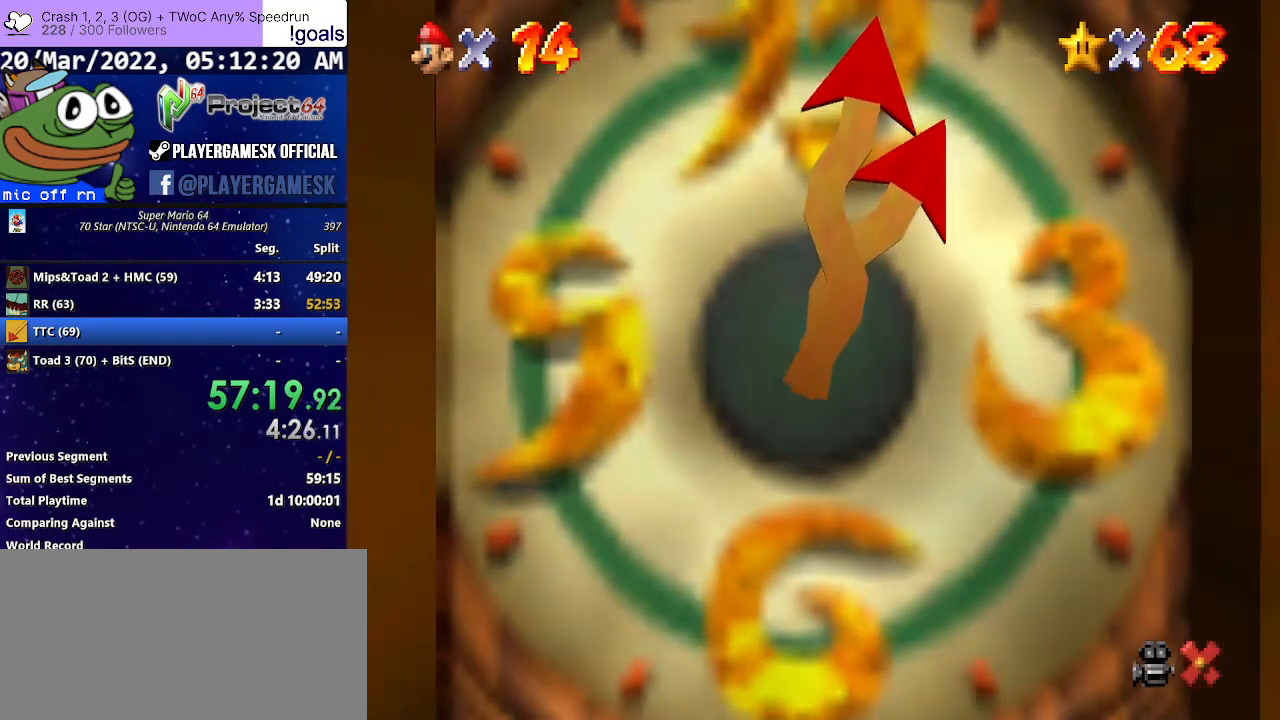
{"buttons": ["A"], "left_stick": "center", "right_stick": "center", "events": [[33, "A", "up"], [133, "A", "down"], [200, "A", "up"], [300, "A", "down"], [400, "A", "up"], [500, "A", "down"]]}
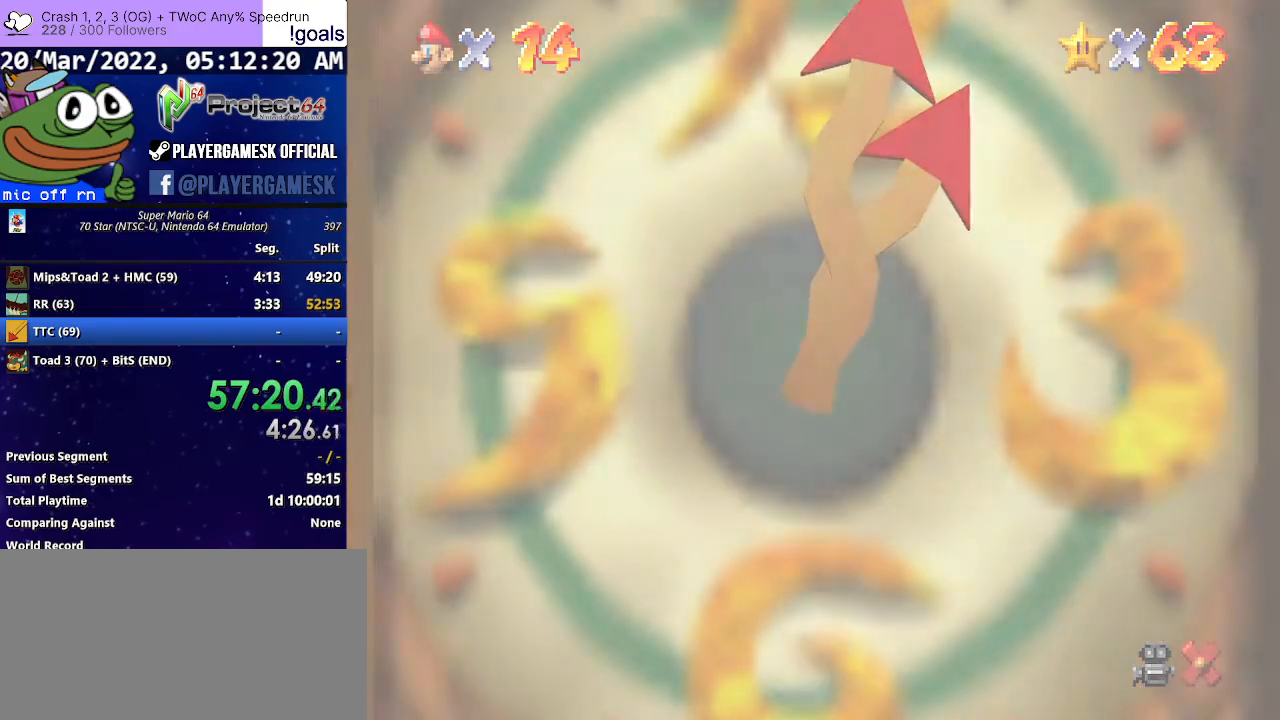
{"buttons": ["A"], "left_stick": "center", "right_stick": "center", "events": [[67, "A", "up"], [167, "A", "down"], [233, "A", "up"], [333, "A", "down"], [400, "A", "up"], [500, "A", "down"]]}
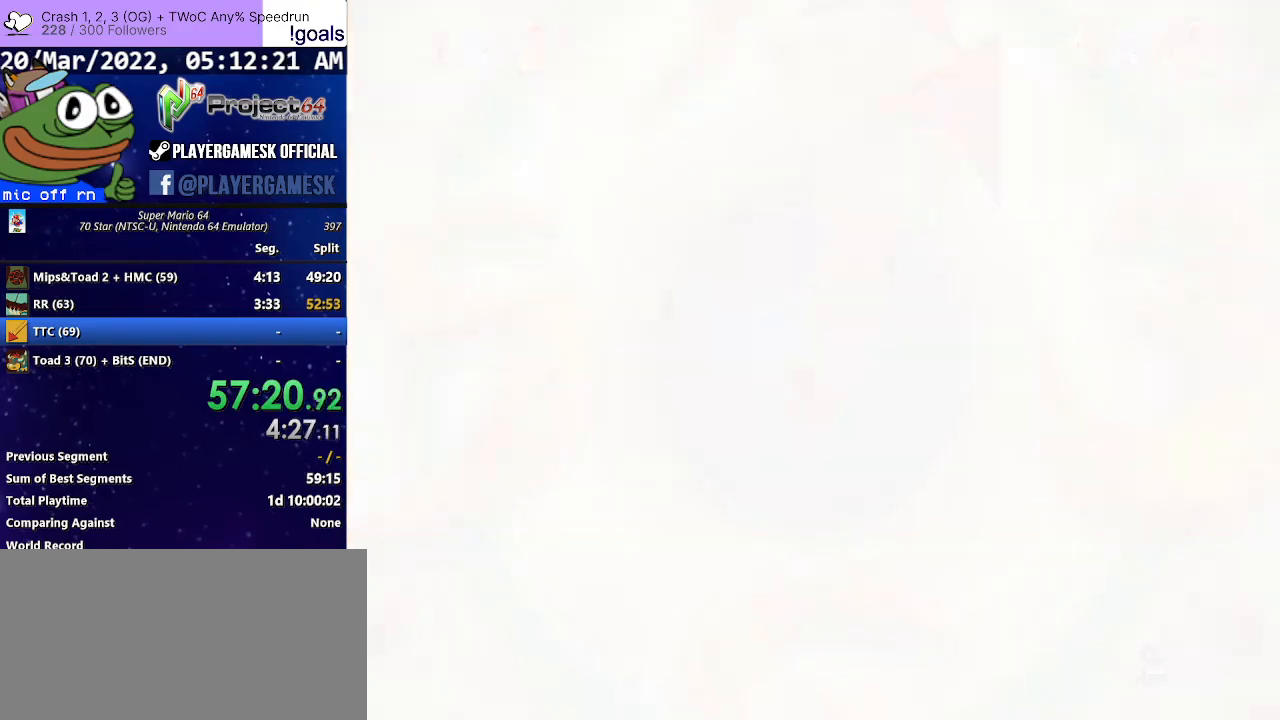
{"buttons": ["A"], "left_stick": "center", "right_stick": "center", "events": [[67, "A", "up"], [167, "A", "down"], [233, "A", "up"], [333, "A", "down"], [400, "A", "up"], [500, "A", "down"]]}
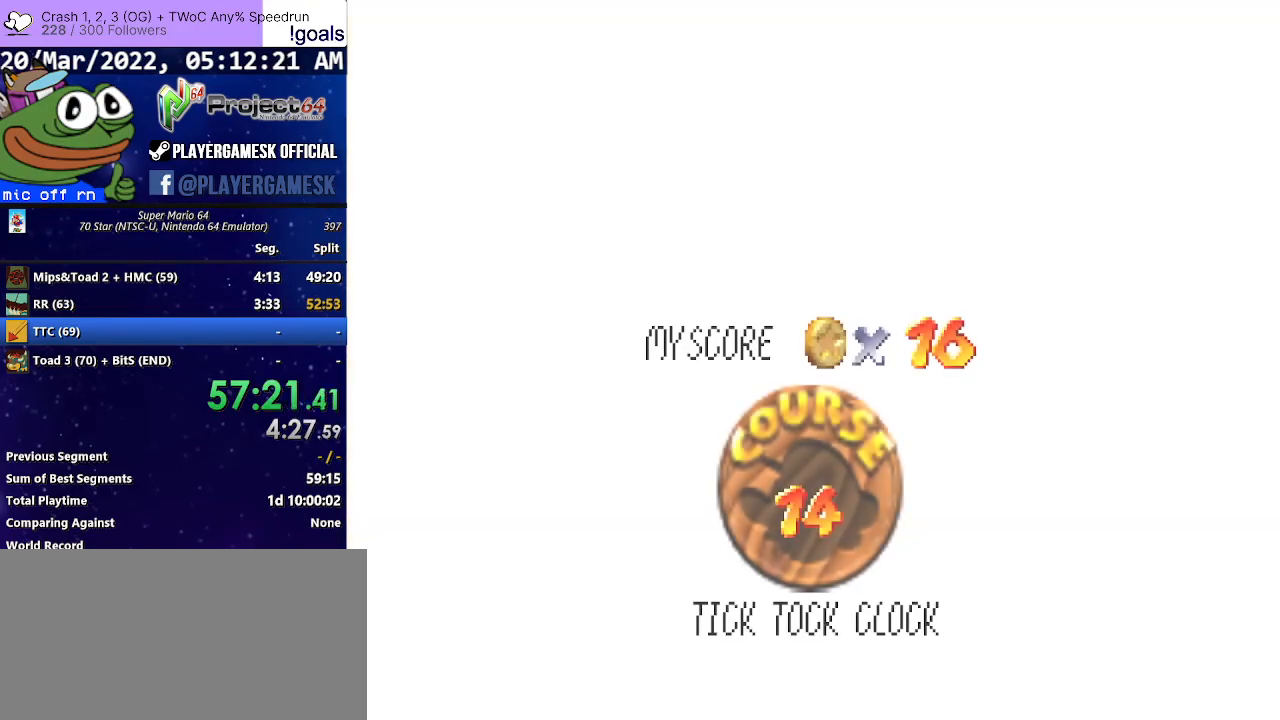
{"buttons": ["A"], "left_stick": "center", "right_stick": "center", "events": [[100, "A", "up"], [167, "A", "down"], [233, "A", "up"], [333, "A", "down"], [400, "A", "up"], [500, "A", "down"]]}
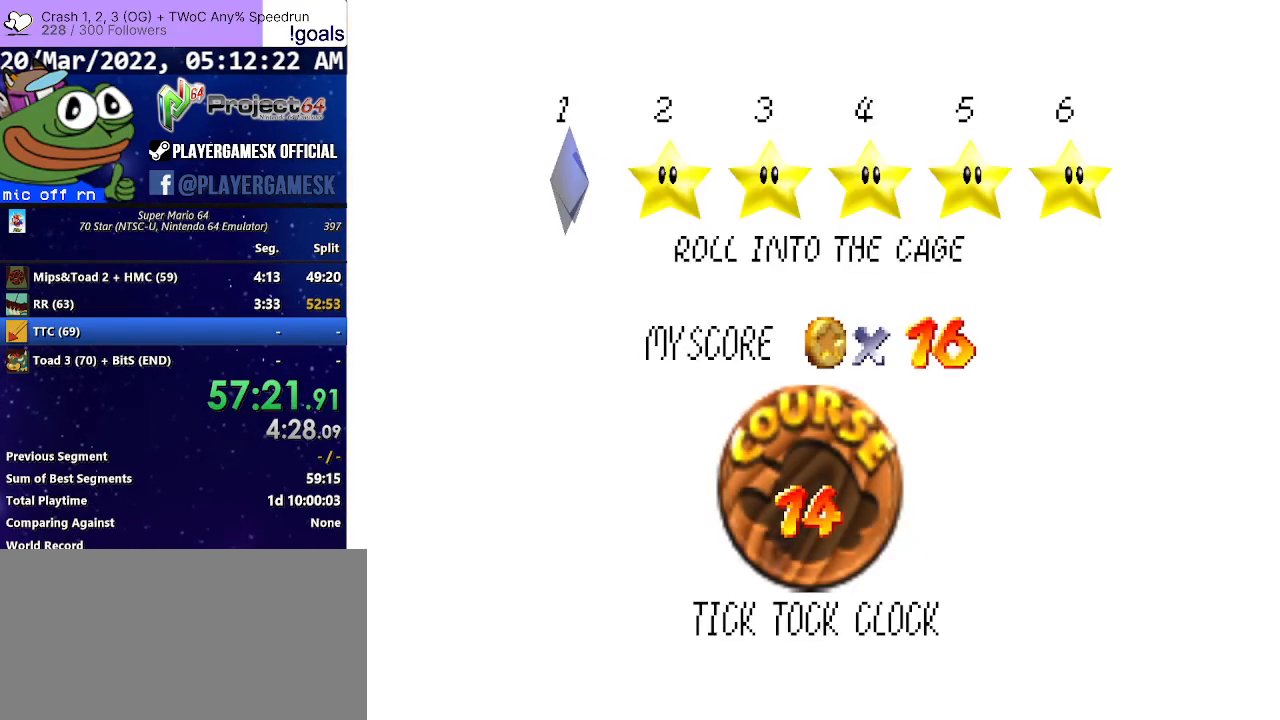
{"buttons": [], "left_stick": "center", "right_stick": "center", "events": [[67, "A", "up"], [167, "A", "down"], [233, "A", "up"], [333, "A", "down"], [400, "A", "up"]]}
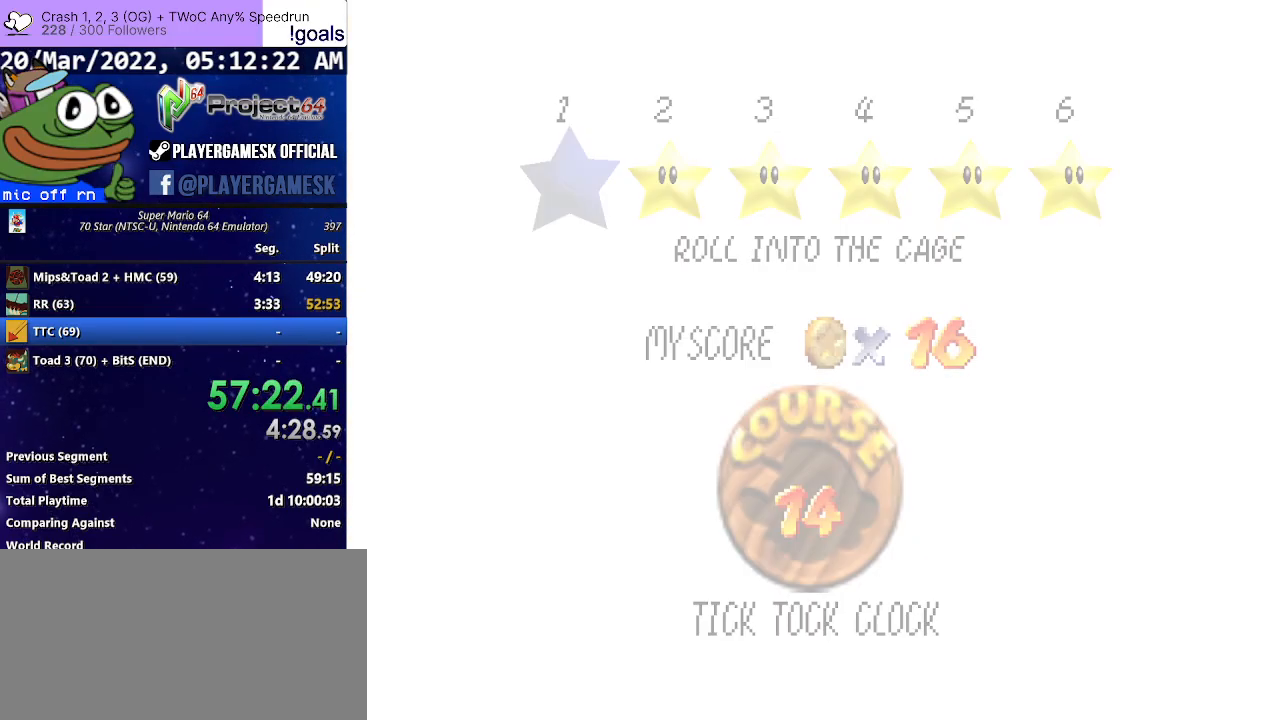
{"buttons": [], "left_stick": "center", "right_stick": "center", "events": []}
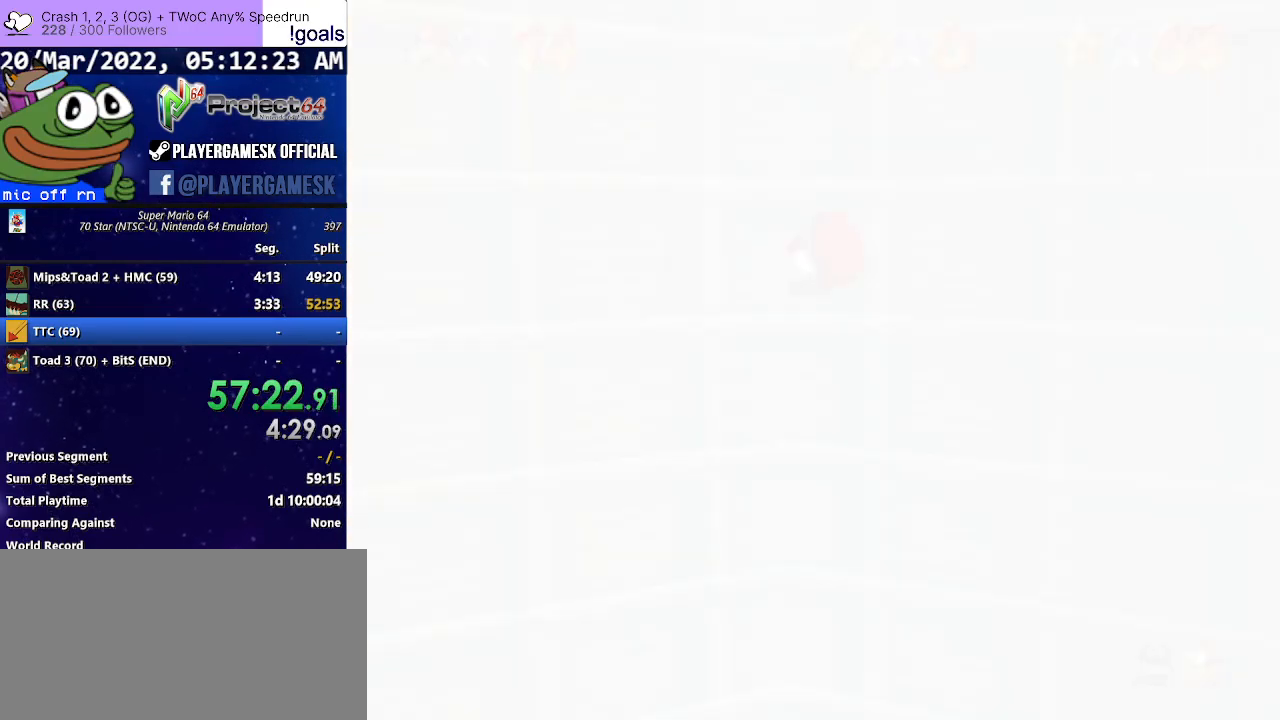
{"buttons": [], "left_stick": "center", "right_stick": "right", "events": [[33, "right_stick", "down"], [200, "right_stick", "center"], [367, "right_stick", "right"]]}
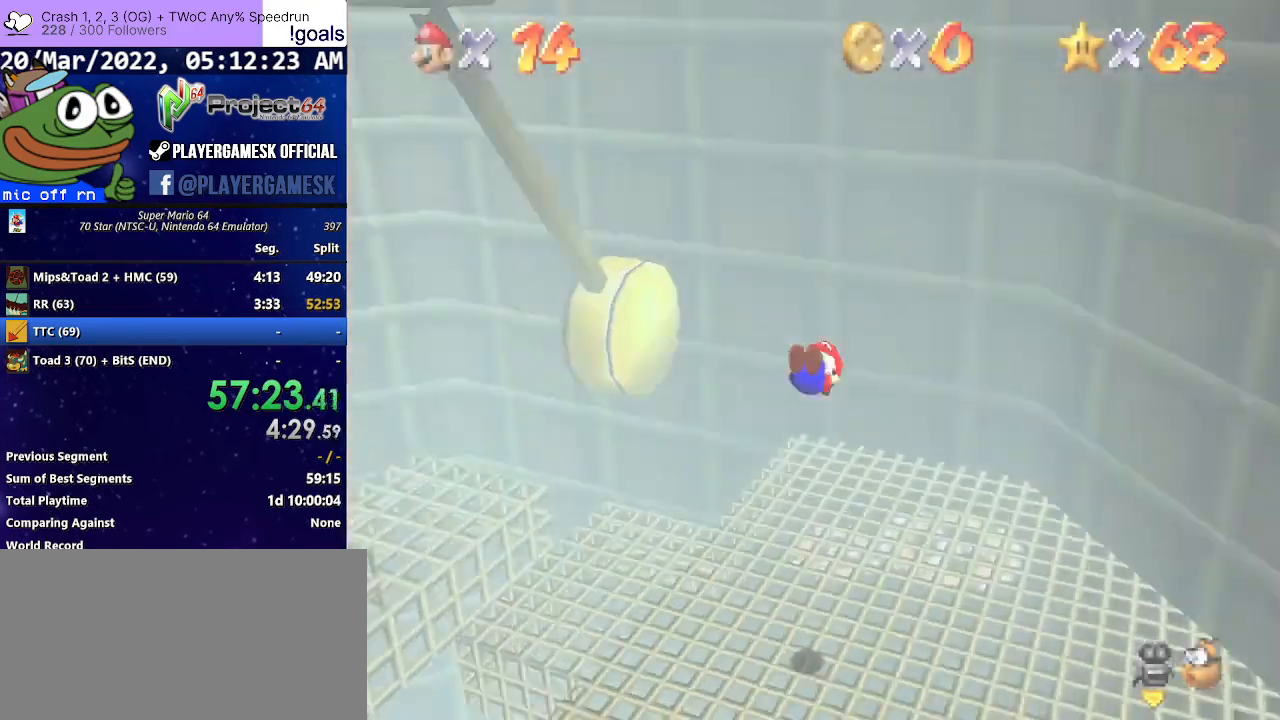
{"buttons": [], "left_stick": "left", "right_stick": "center", "events": [[33, "right_stick", "center"], [100, "left_stick", "left"]]}
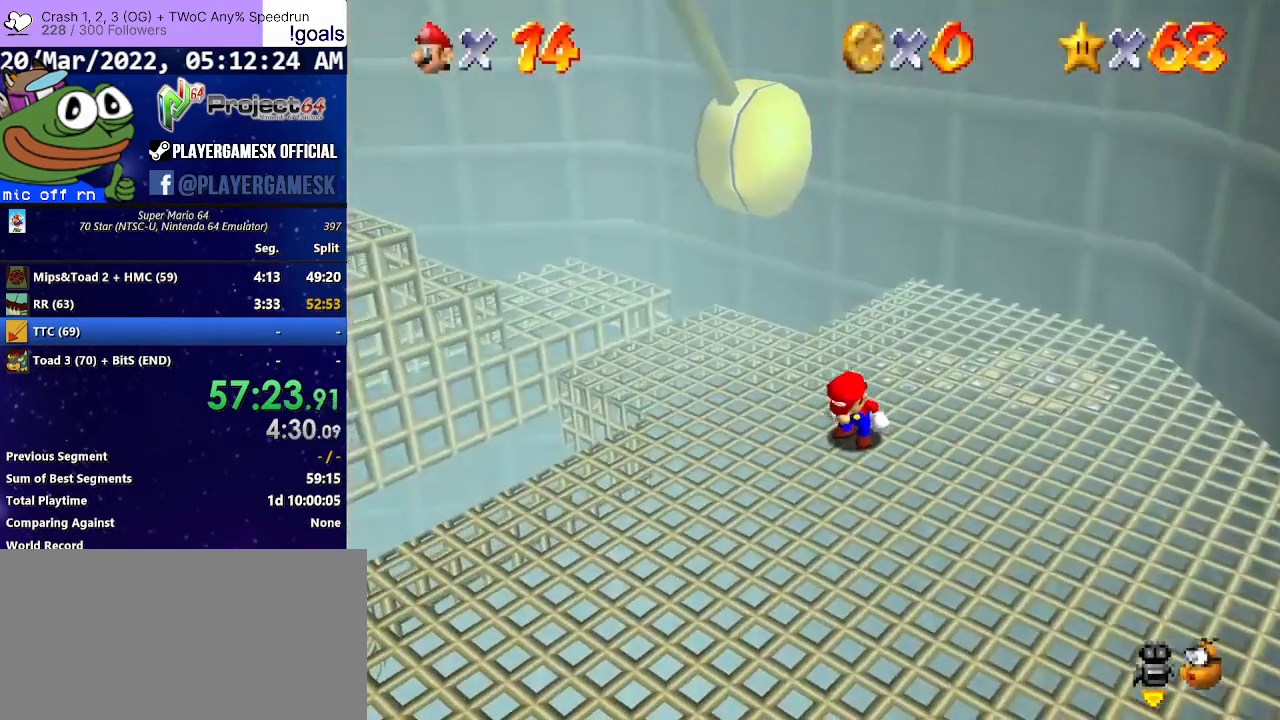
{"buttons": [], "left_stick": "left", "right_stick": "center", "events": [[400, "A", "down"], [500, "A", "up"]]}
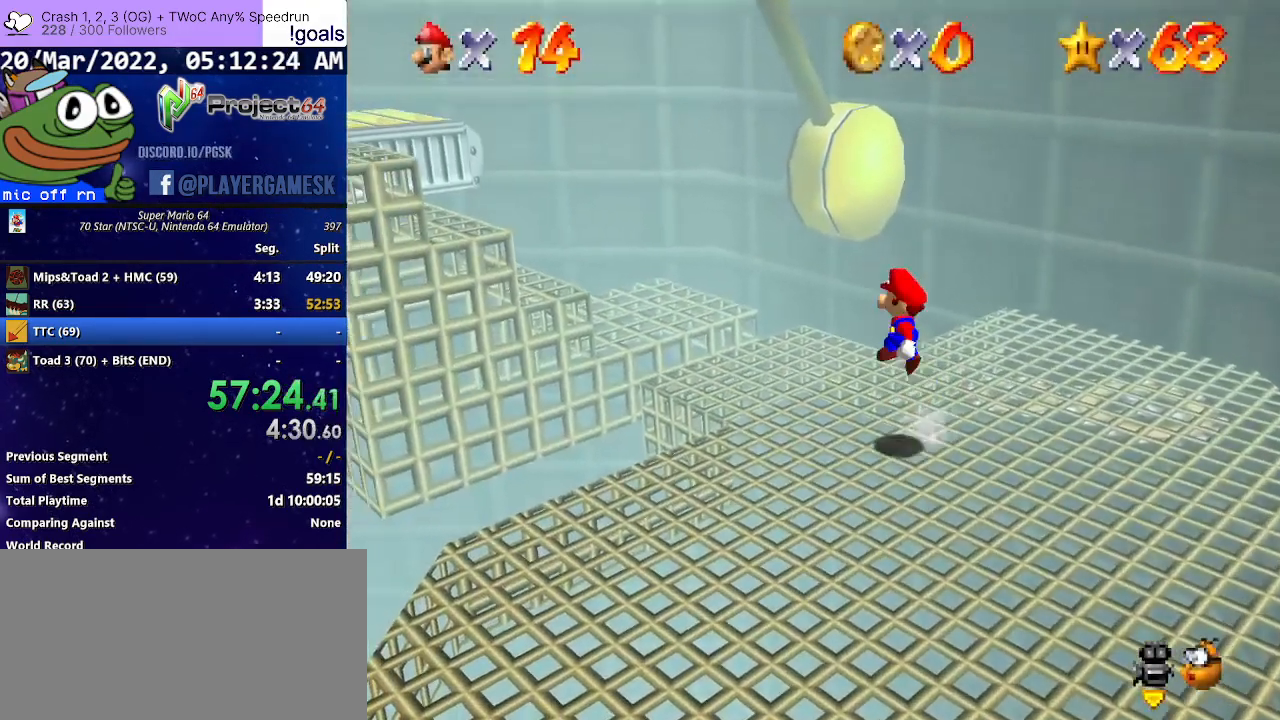
{"buttons": ["A"], "left_stick": "left", "right_stick": "center", "events": [[433, "A", "down"]]}
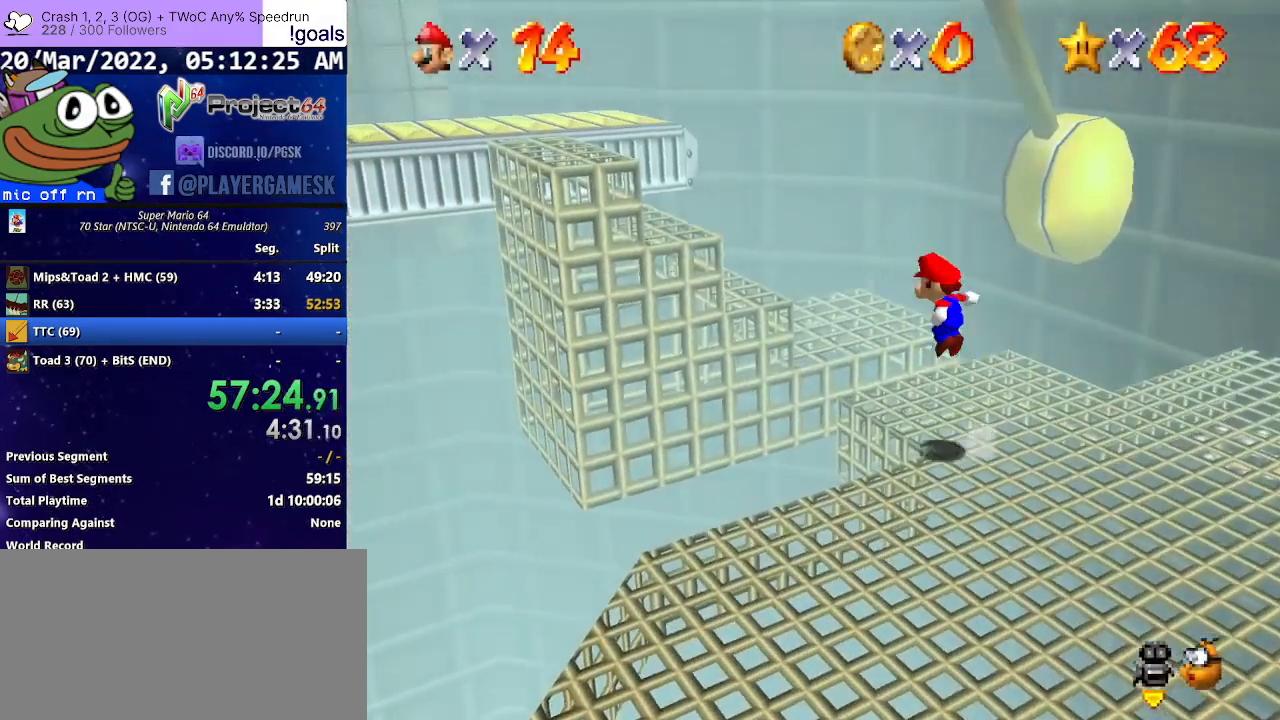
{"buttons": ["A", "B", "L3"], "left_stick": "left", "right_stick": "center", "events": [[67, "L3", "down"], [333, "B", "down"]]}
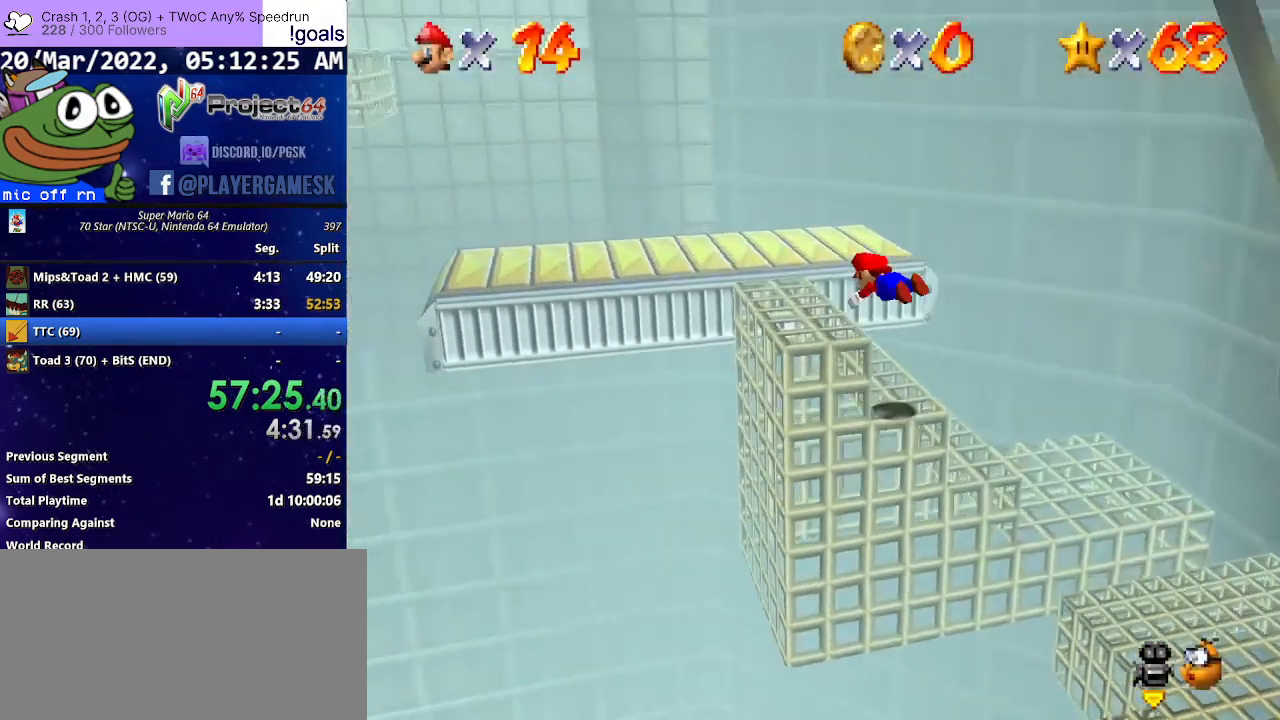
{"buttons": [], "left_stick": "center", "right_stick": "center", "events": [[33, "L3", "up"], [100, "A", "up"], [100, "B", "up"], [200, "A", "down"], [233, "left_stick", "down-right"], [333, "A", "up"], [467, "left_stick", "center"]]}